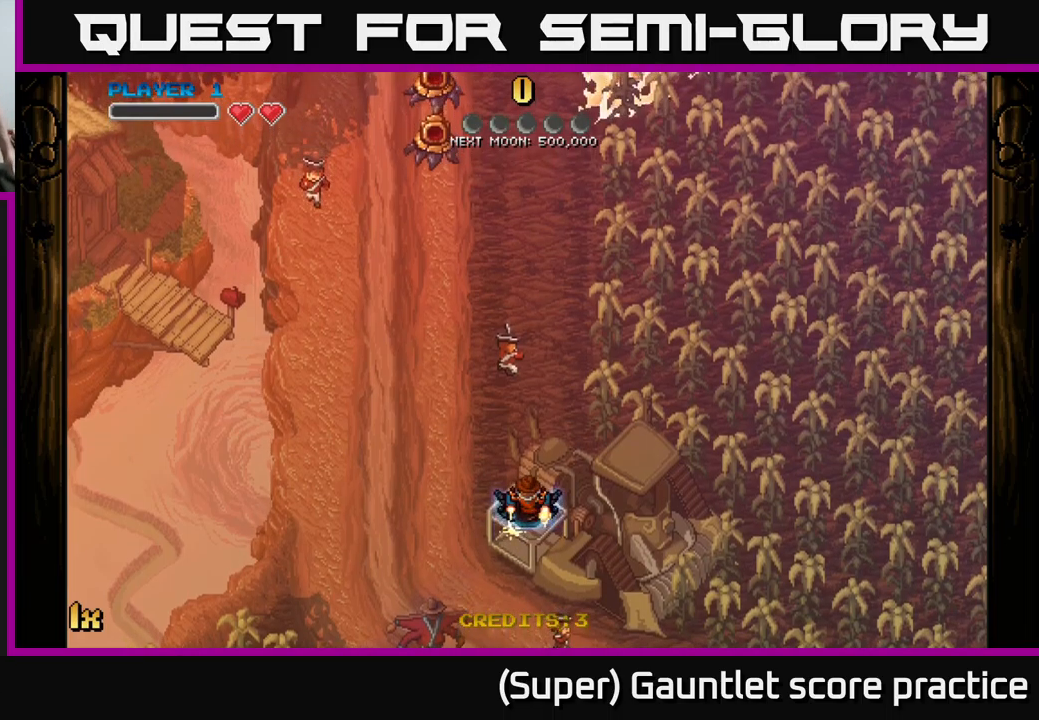
Gameplay with a controller (Xbox layout); each line is a JSON object with the inputs held at the frame after it. "events" lists button and stick changes between this image and that frame as [ms after this image, input, new state], when the widget could be followed in between. Not read: right_stick.
{"buttons": ["A"], "left_stick": "center", "events": [[300, "A", "down"]]}
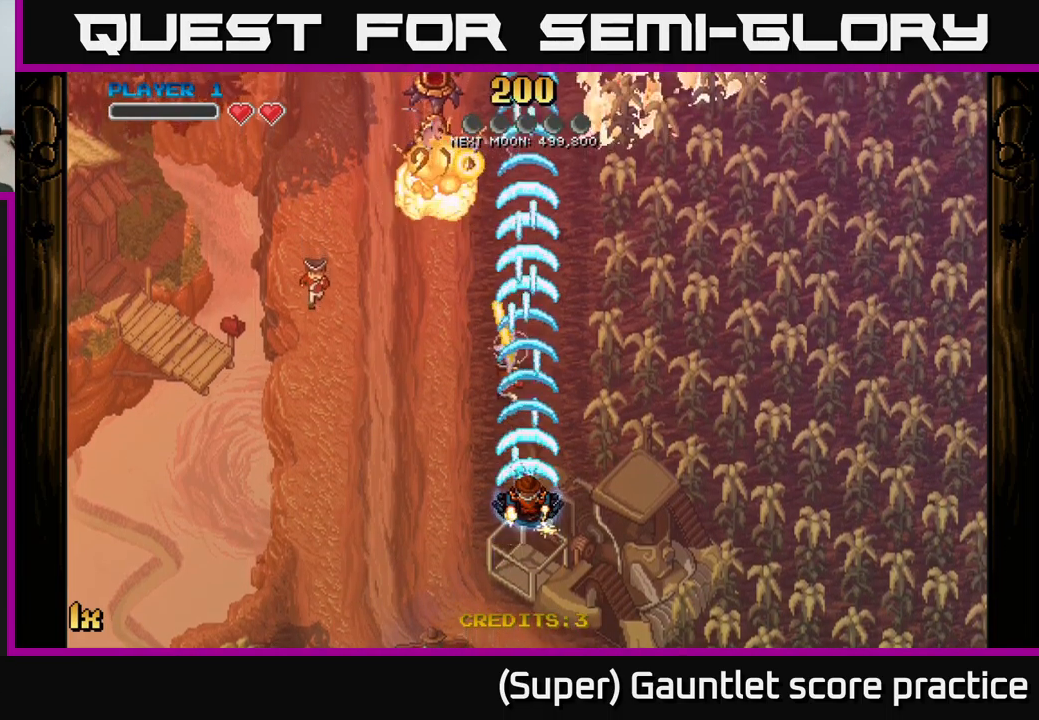
{"buttons": ["A"], "left_stick": "center", "events": [[100, "left_stick", "up"], [167, "left_stick", "up-left"], [300, "left_stick", "left"], [483, "left_stick", "center"]]}
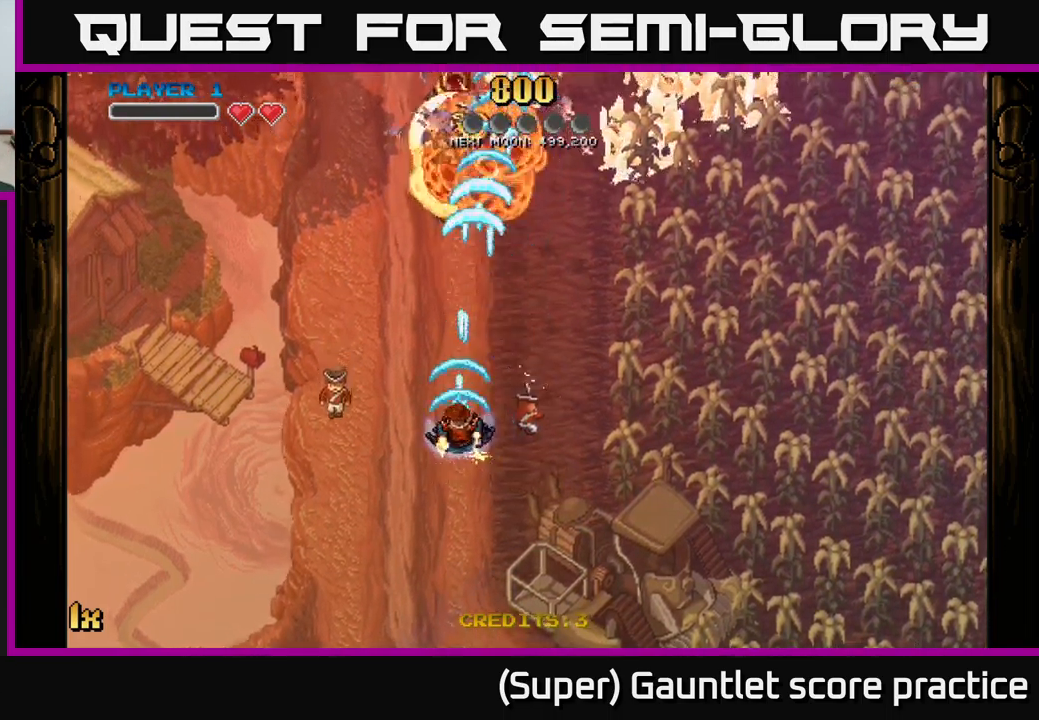
{"buttons": ["A"], "left_stick": "center", "events": []}
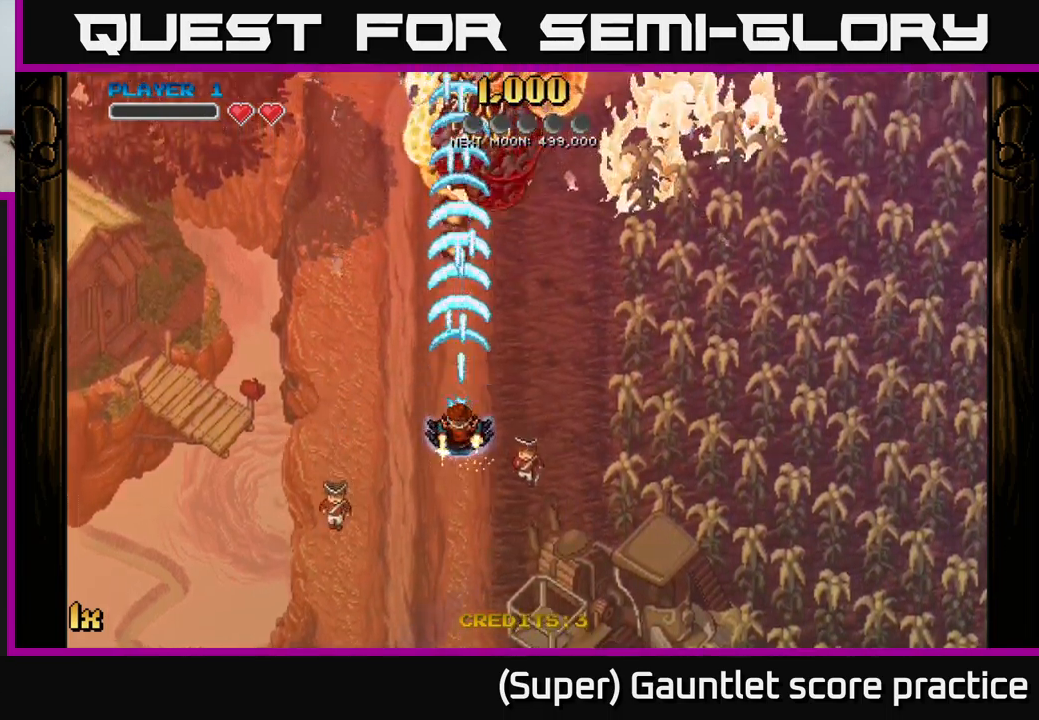
{"buttons": ["A"], "left_stick": "center", "events": []}
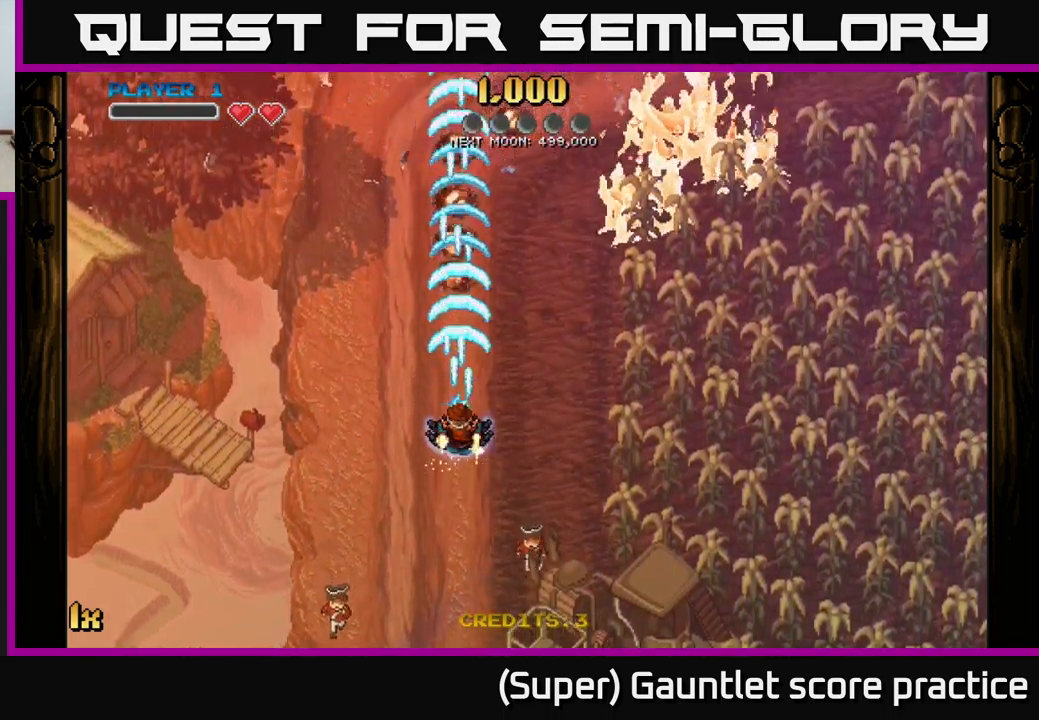
{"buttons": ["A"], "left_stick": "center", "events": []}
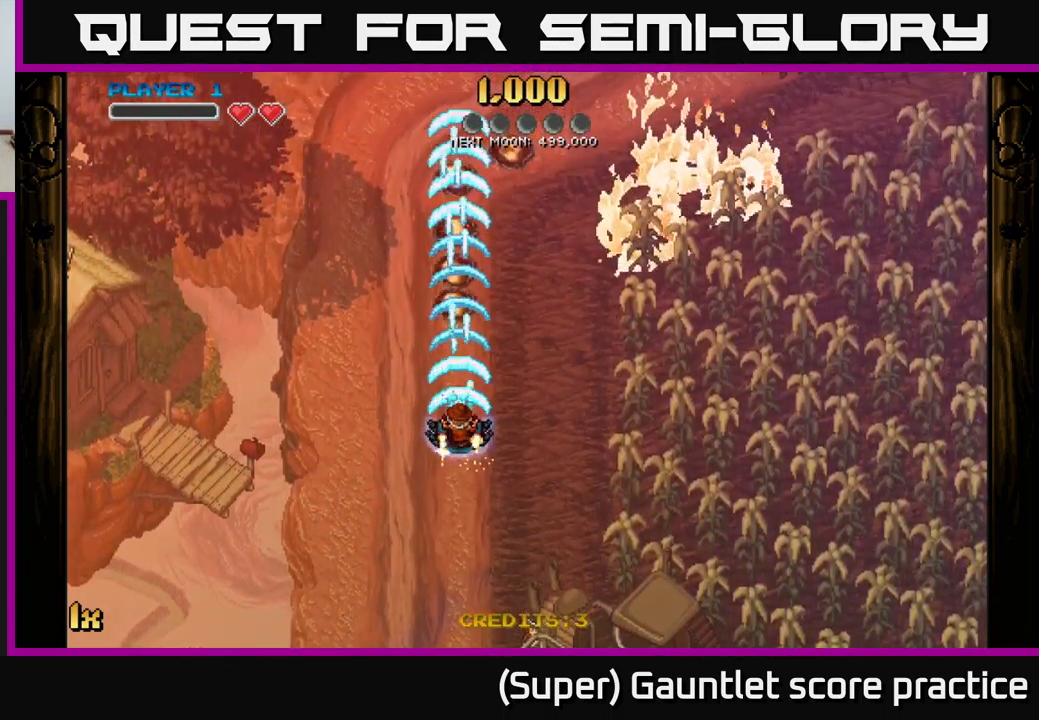
{"buttons": ["A"], "left_stick": "up-left", "events": [[133, "left_stick", "up-right"], [500, "left_stick", "up-left"]]}
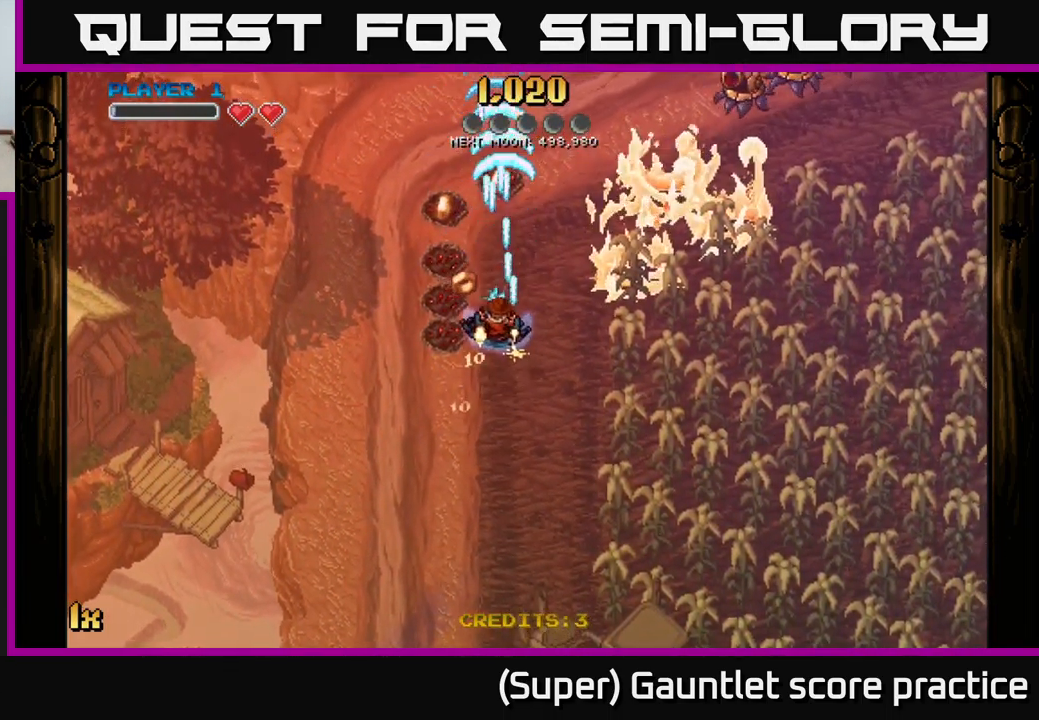
{"buttons": ["A"], "left_stick": "up-right", "events": [[17, "left_stick", "left"], [217, "left_stick", "up-right"], [317, "X", "down"], [483, "X", "up"]]}
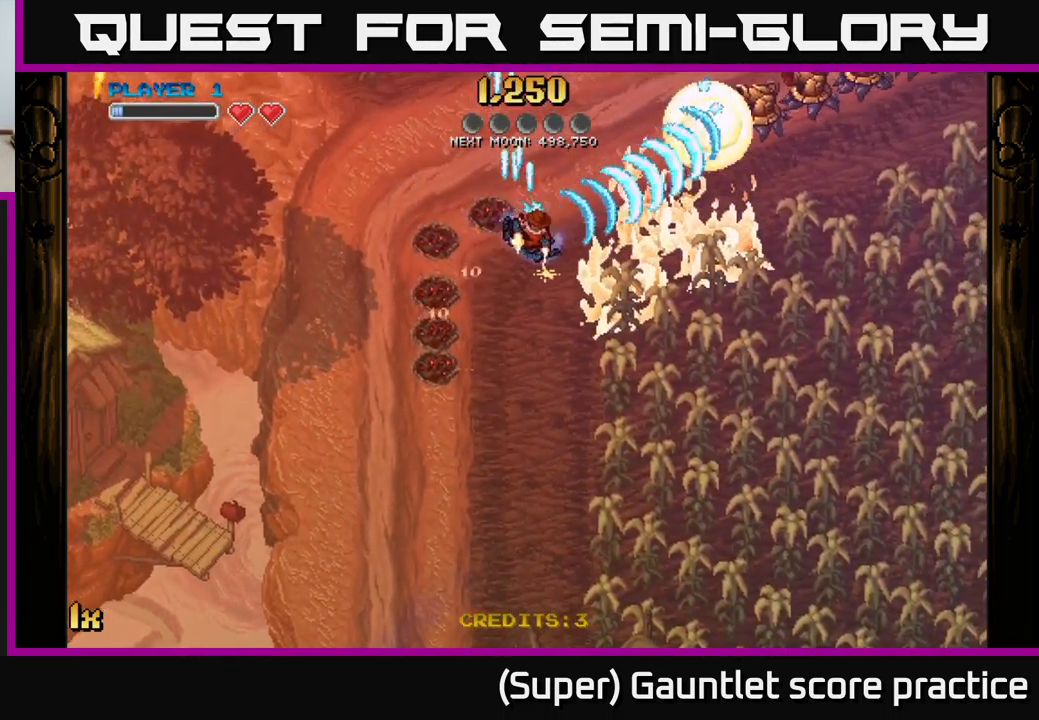
{"buttons": ["A"], "left_stick": "left", "events": [[133, "left_stick", "down"], [333, "left_stick", "center"], [400, "left_stick", "left"]]}
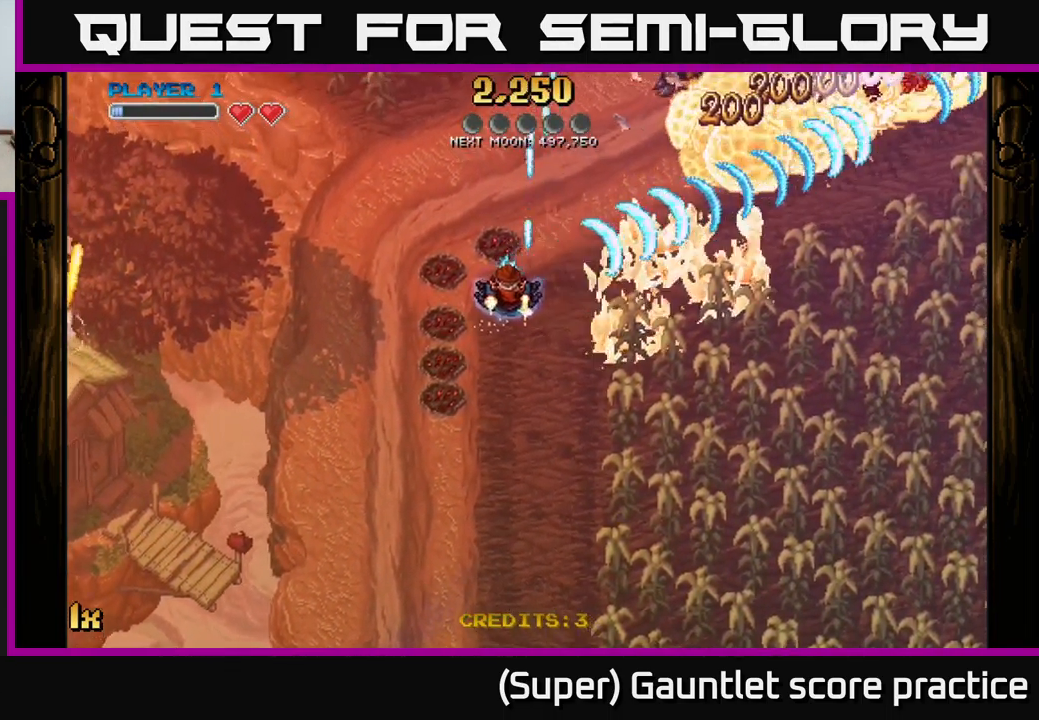
{"buttons": ["A"], "left_stick": "up", "events": [[100, "left_stick", "center"], [333, "left_stick", "up"]]}
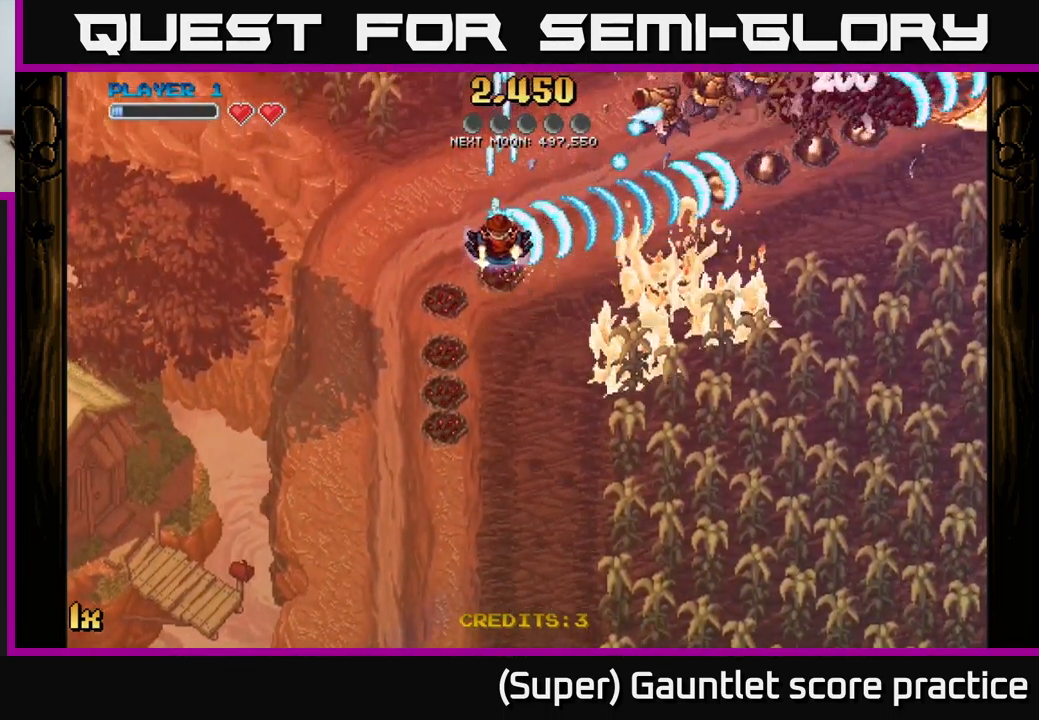
{"buttons": ["A"], "left_stick": "down-left", "events": [[200, "left_stick", "down"], [267, "left_stick", "down-left"]]}
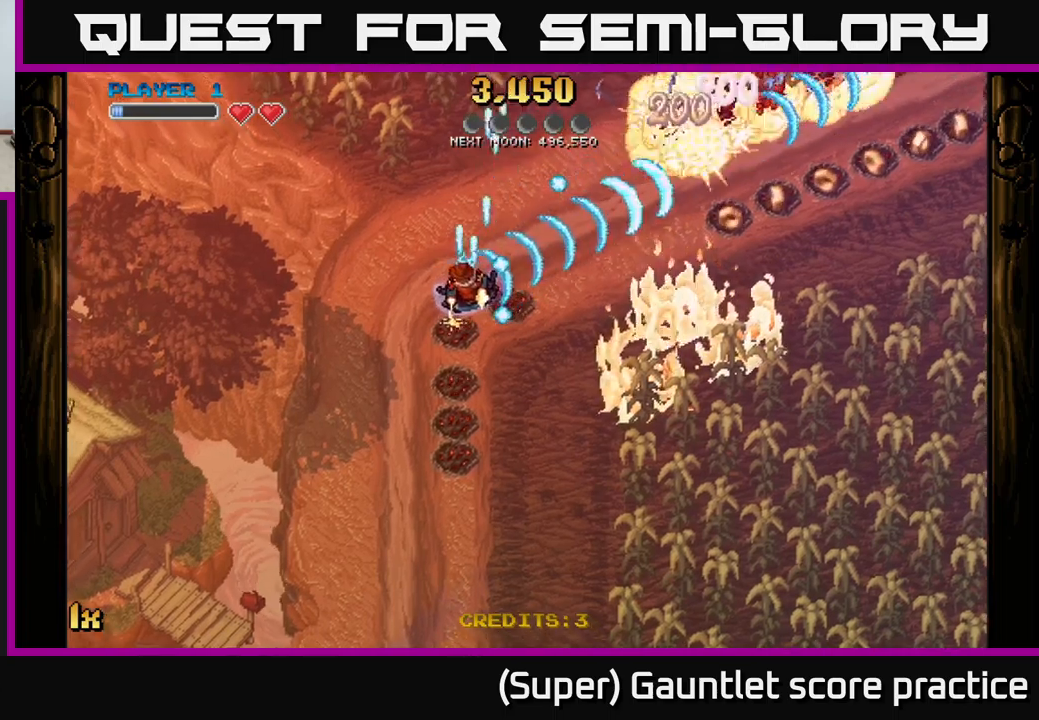
{"buttons": ["A"], "left_stick": "right", "events": [[67, "left_stick", "up-left"], [184, "left_stick", "down"], [300, "left_stick", "down-right"], [400, "left_stick", "right"]]}
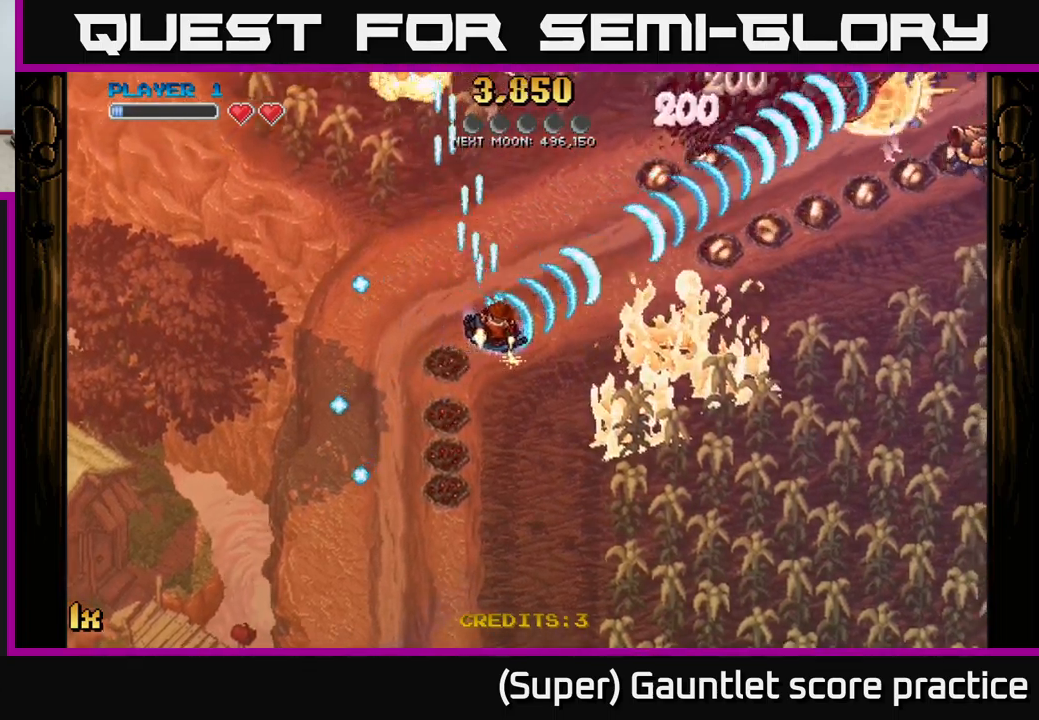
{"buttons": ["A"], "left_stick": "up-right", "events": [[350, "left_stick", "up-left"], [367, "X", "down"], [484, "X", "up"], [500, "left_stick", "up-right"]]}
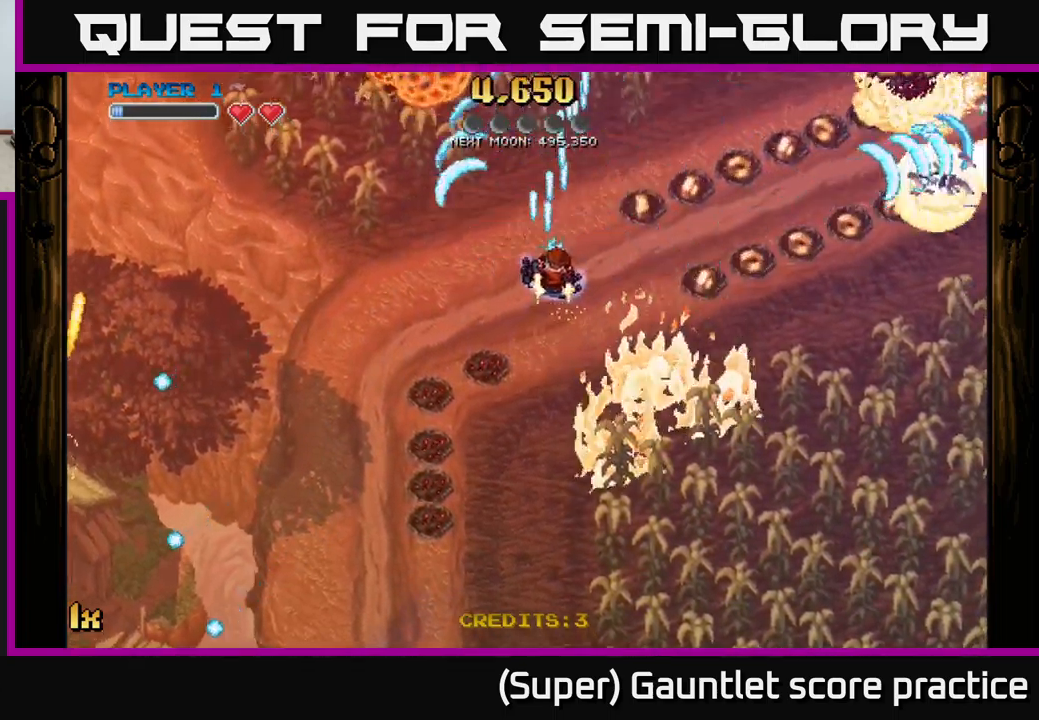
{"buttons": ["A"], "left_stick": "right", "events": [[17, "left_stick", "right"], [150, "X", "down"], [200, "left_stick", "up-right"], [267, "X", "up"], [400, "left_stick", "right"]]}
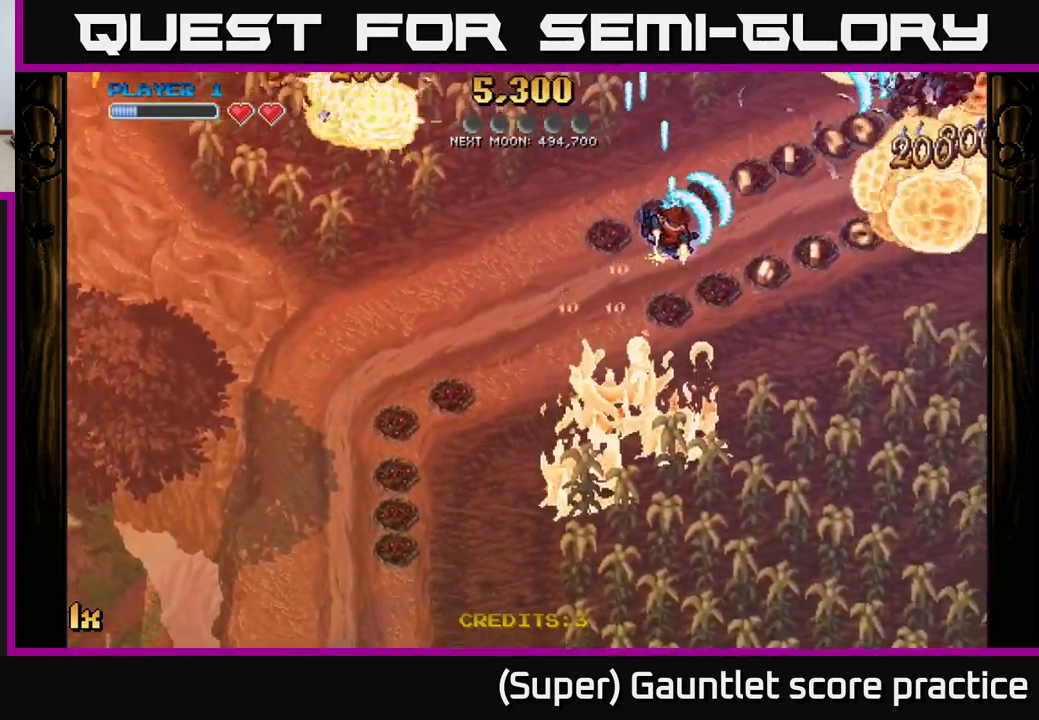
{"buttons": ["A"], "left_stick": "right", "events": []}
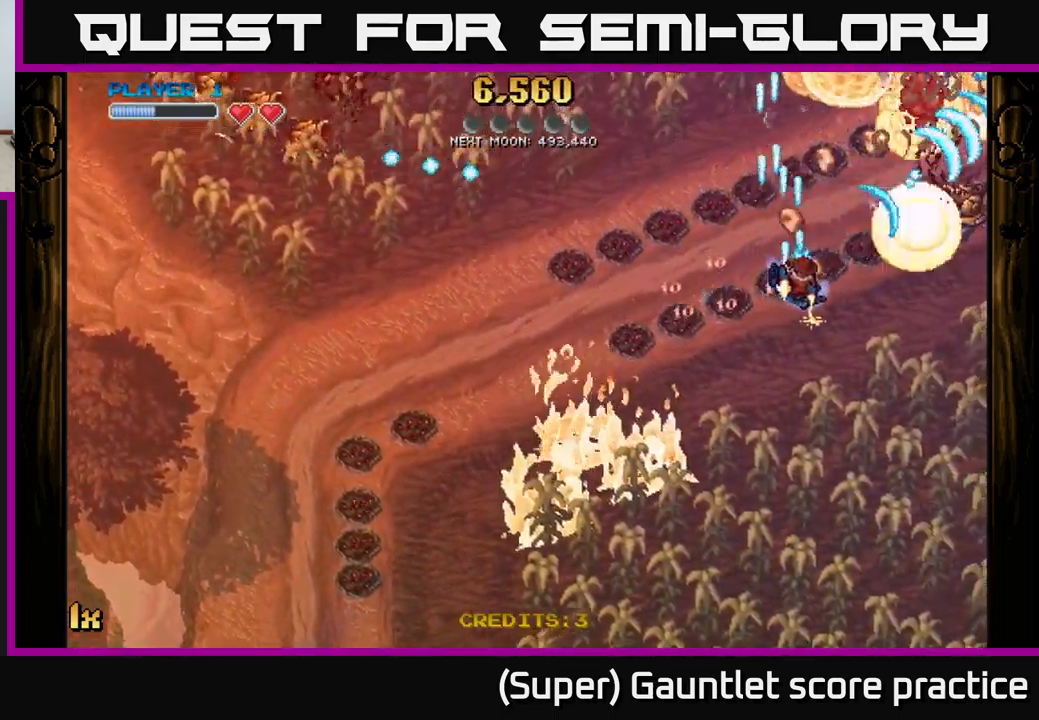
{"buttons": ["A"], "left_stick": "down-right", "events": [[167, "left_stick", "up"], [417, "left_stick", "right"], [467, "left_stick", "down-right"]]}
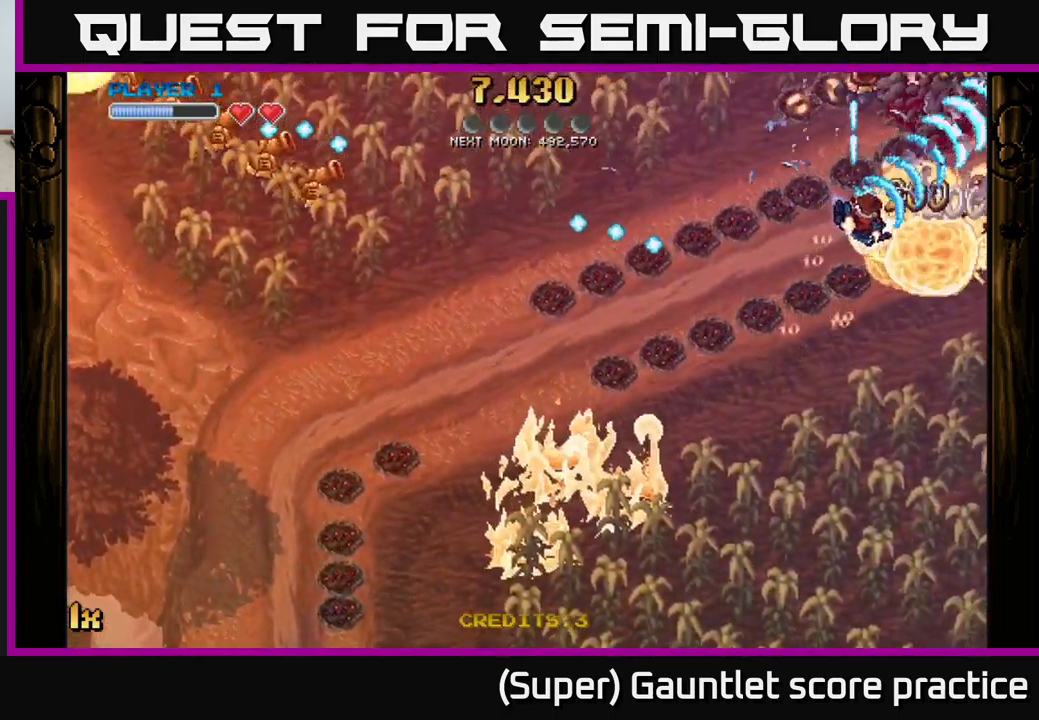
{"buttons": ["A"], "left_stick": "up-left", "events": [[250, "left_stick", "up-right"], [334, "left_stick", "up-left"]]}
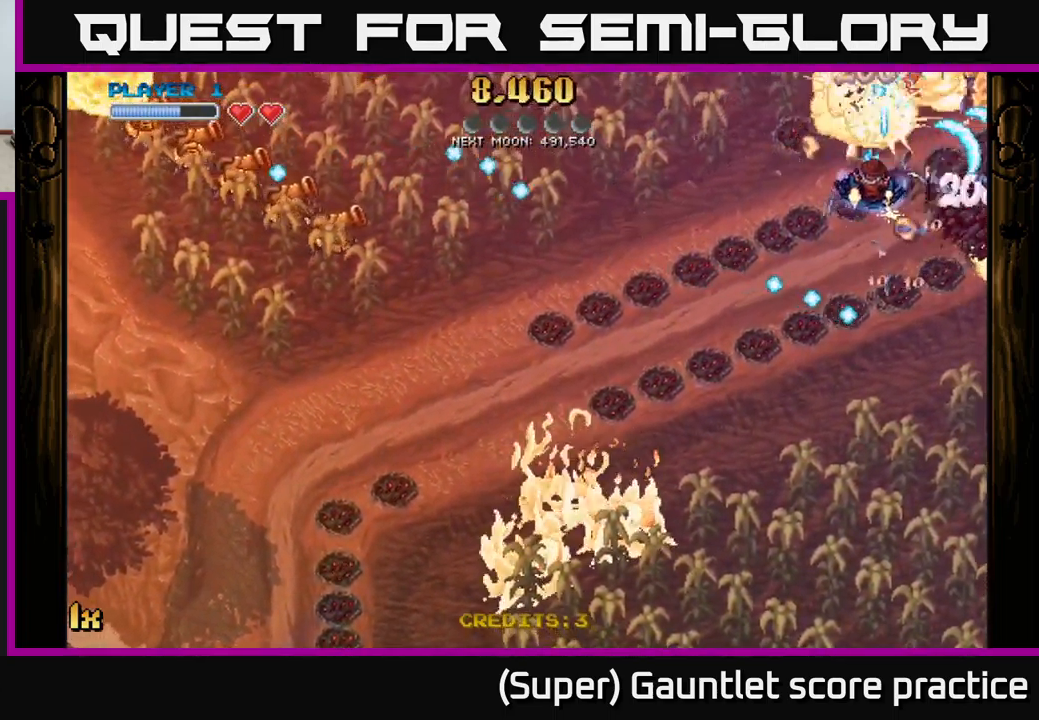
{"buttons": ["A"], "left_stick": "down-right", "events": [[184, "left_stick", "down-right"]]}
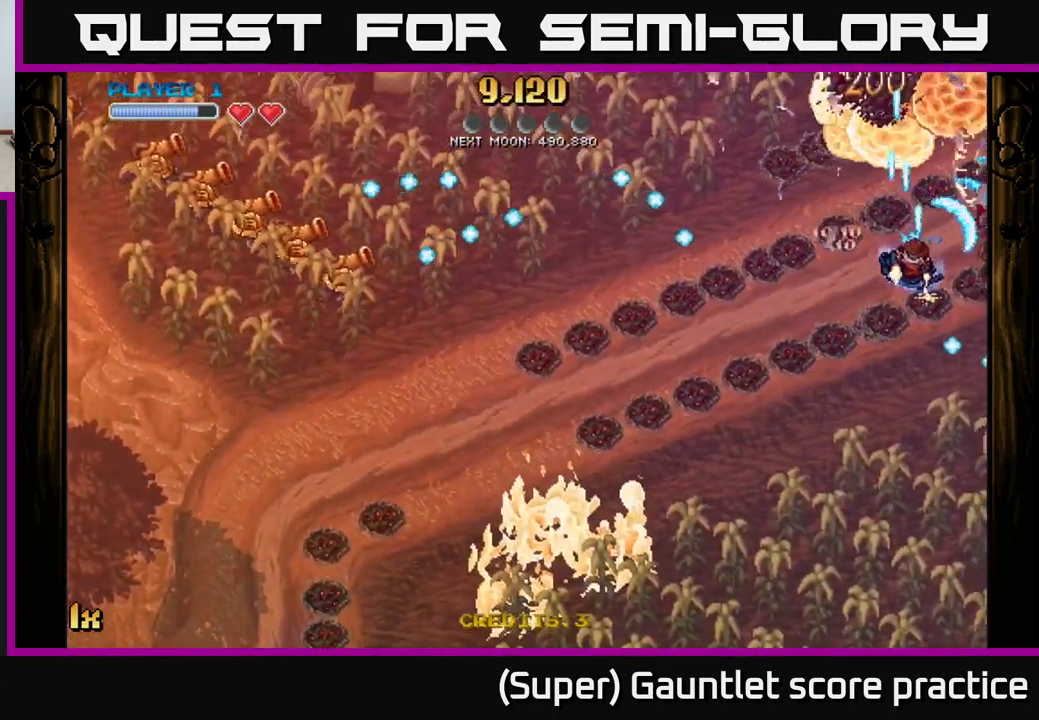
{"buttons": ["A"], "left_stick": "up", "events": [[50, "left_stick", "down"], [317, "left_stick", "right"], [400, "left_stick", "up"]]}
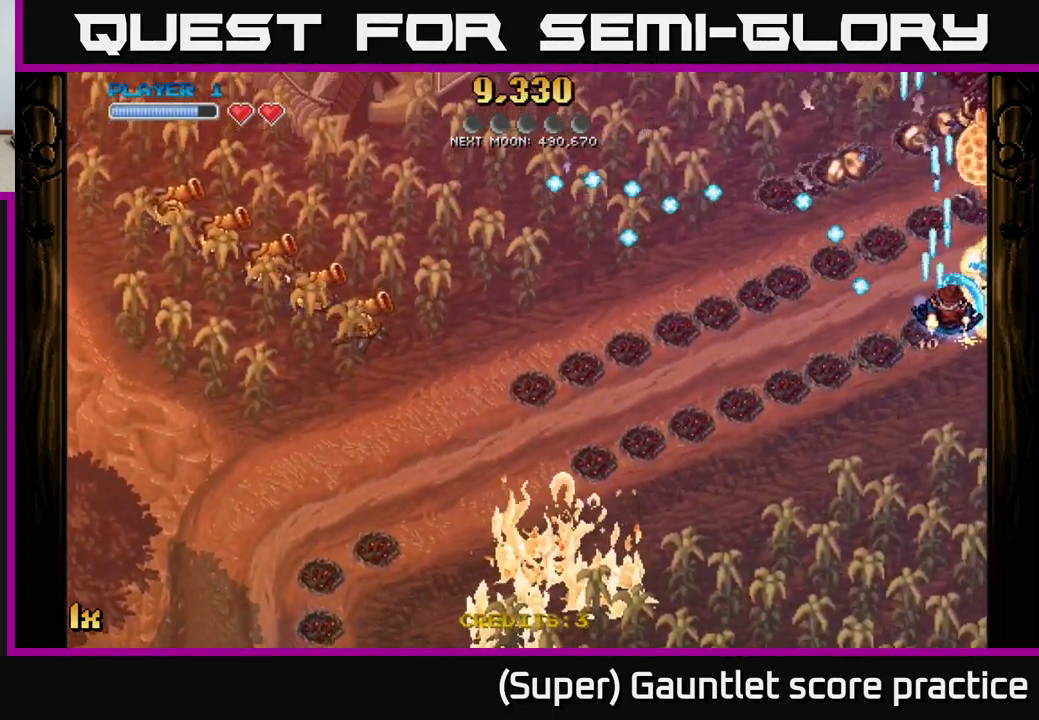
{"buttons": ["A"], "left_stick": "up", "events": [[34, "left_stick", "down"], [250, "left_stick", "up-left"], [350, "left_stick", "up"]]}
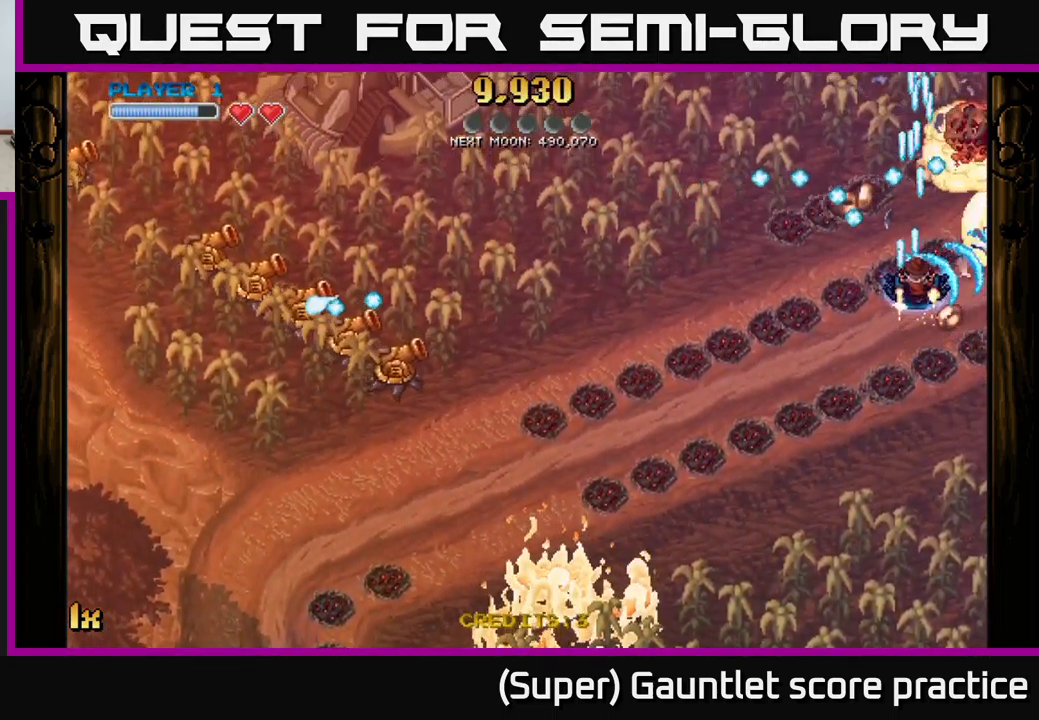
{"buttons": ["A"], "left_stick": "down-left", "events": [[150, "left_stick", "right"], [267, "L1", "down"], [284, "left_stick", "left"], [334, "X", "down"], [384, "L1", "up"], [451, "X", "up"], [451, "left_stick", "down-left"]]}
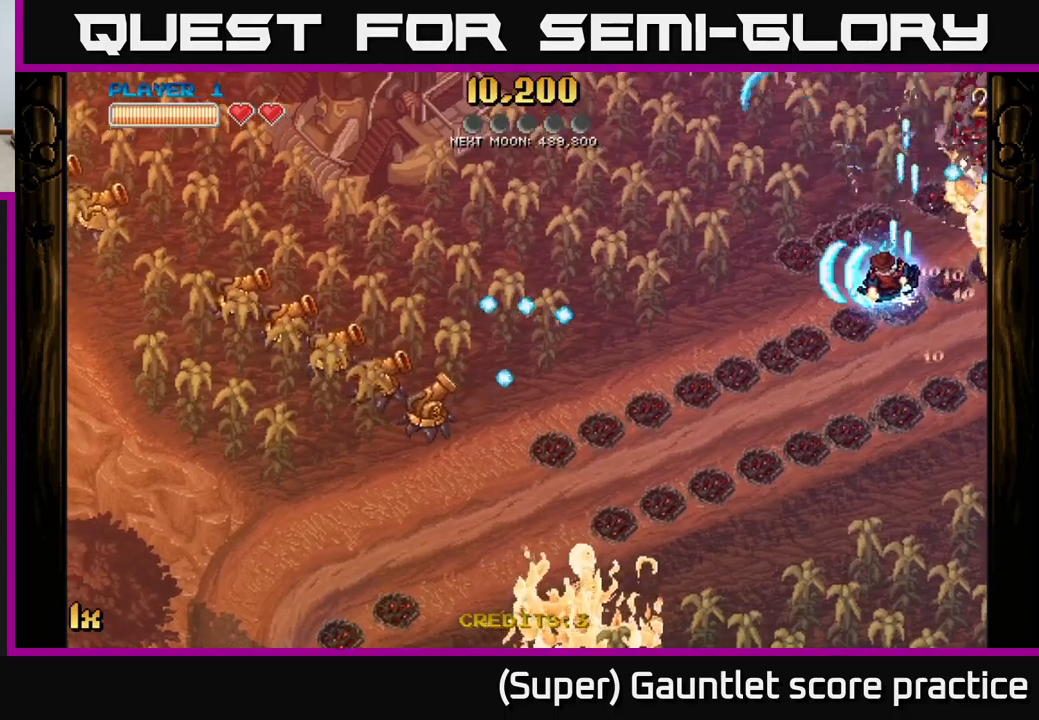
{"buttons": ["A"], "left_stick": "down", "events": [[117, "L1", "down"], [267, "L1", "up"], [367, "left_stick", "down"]]}
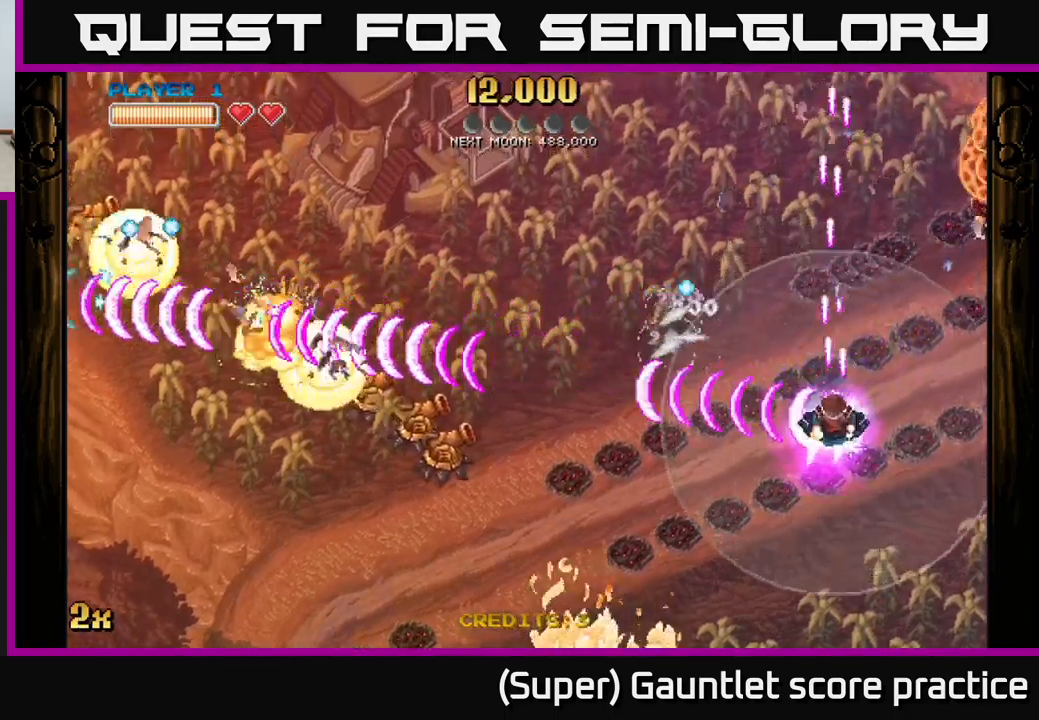
{"buttons": ["A", "X"], "left_stick": "up-right", "events": [[433, "X", "down"], [433, "left_stick", "up-right"]]}
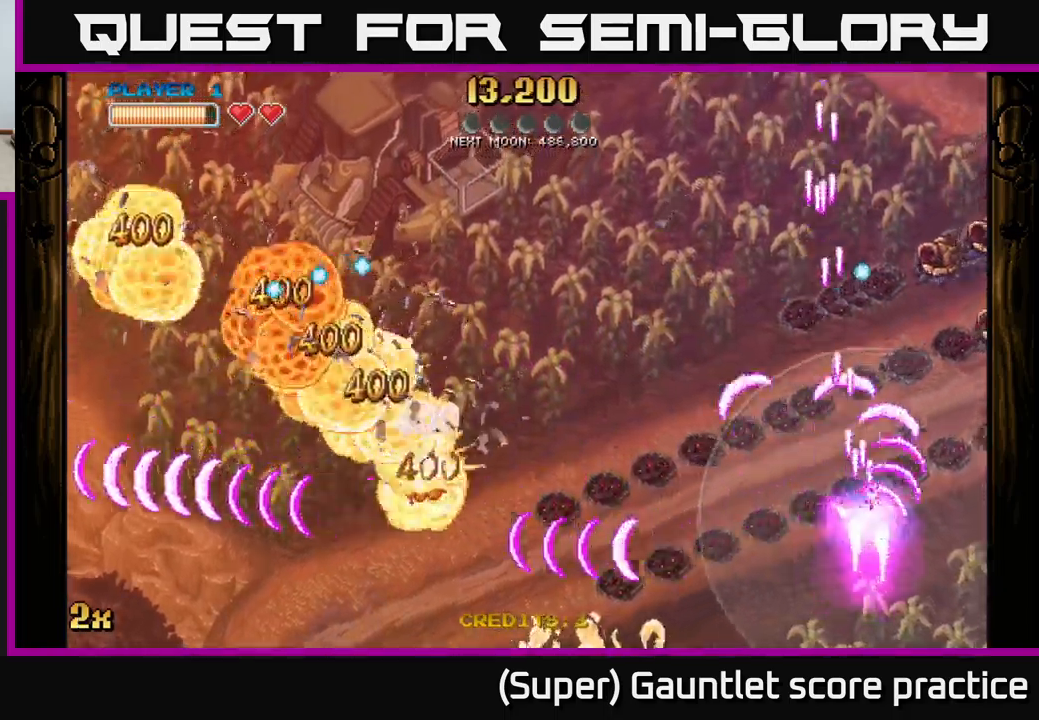
{"buttons": ["A"], "left_stick": "up-right", "events": [[50, "X", "up"], [183, "left_stick", "down-right"], [450, "left_stick", "up-right"]]}
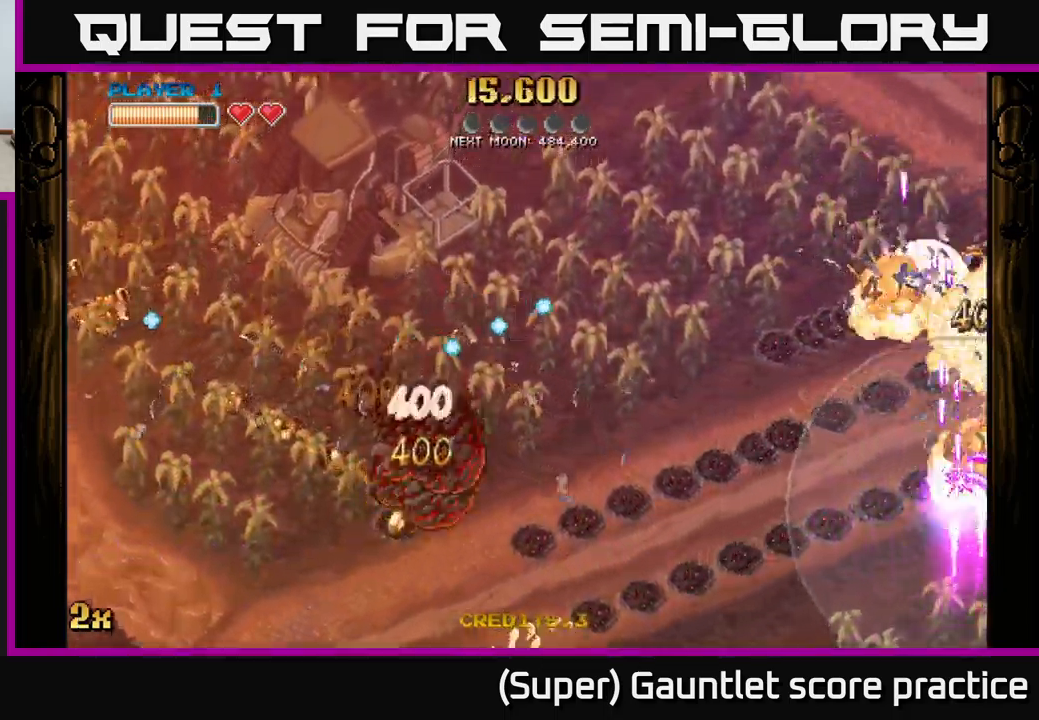
{"buttons": ["A"], "left_stick": "down", "events": [[17, "left_stick", "up"], [500, "left_stick", "down"]]}
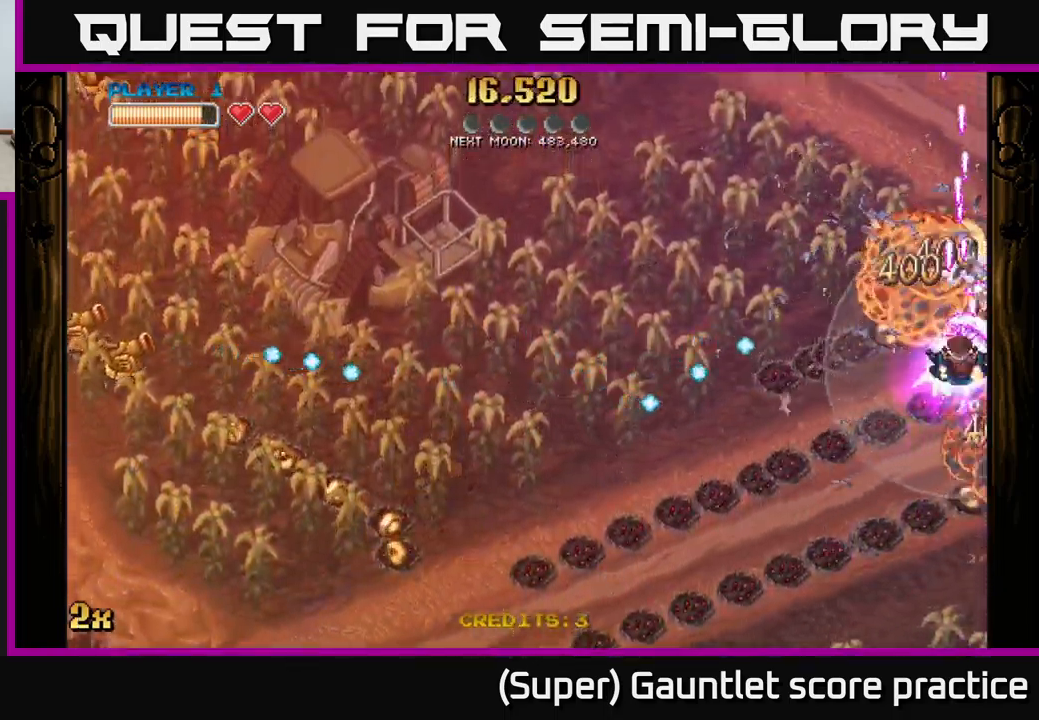
{"buttons": ["A"], "left_stick": "down", "events": []}
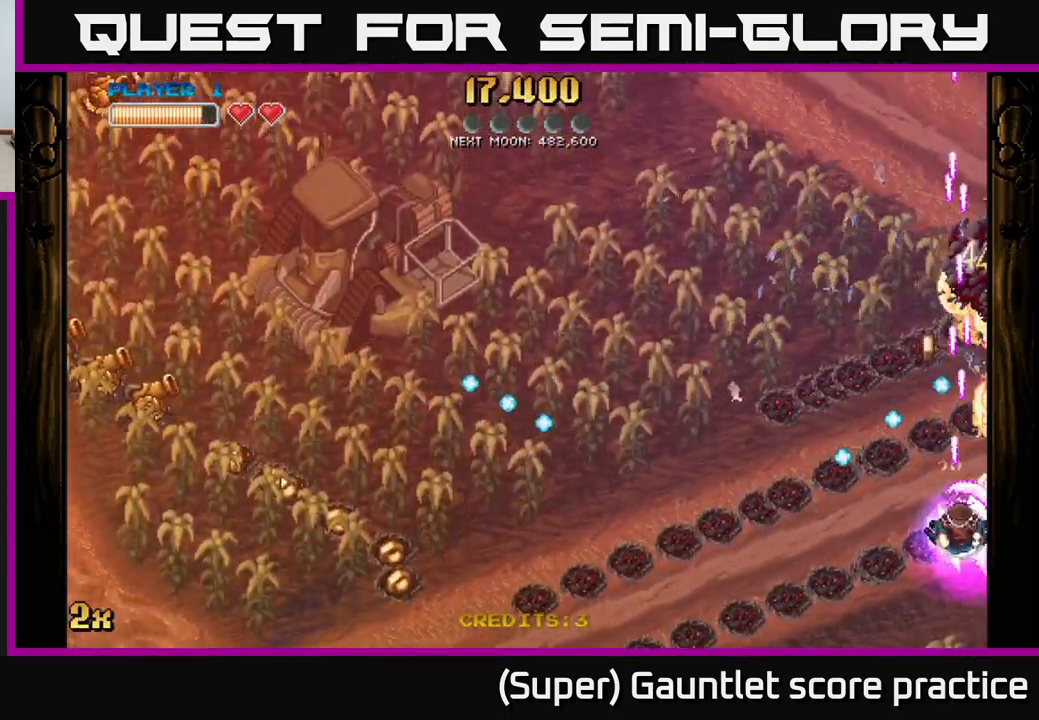
{"buttons": ["A"], "left_stick": "up-right", "events": [[217, "left_stick", "up-right"]]}
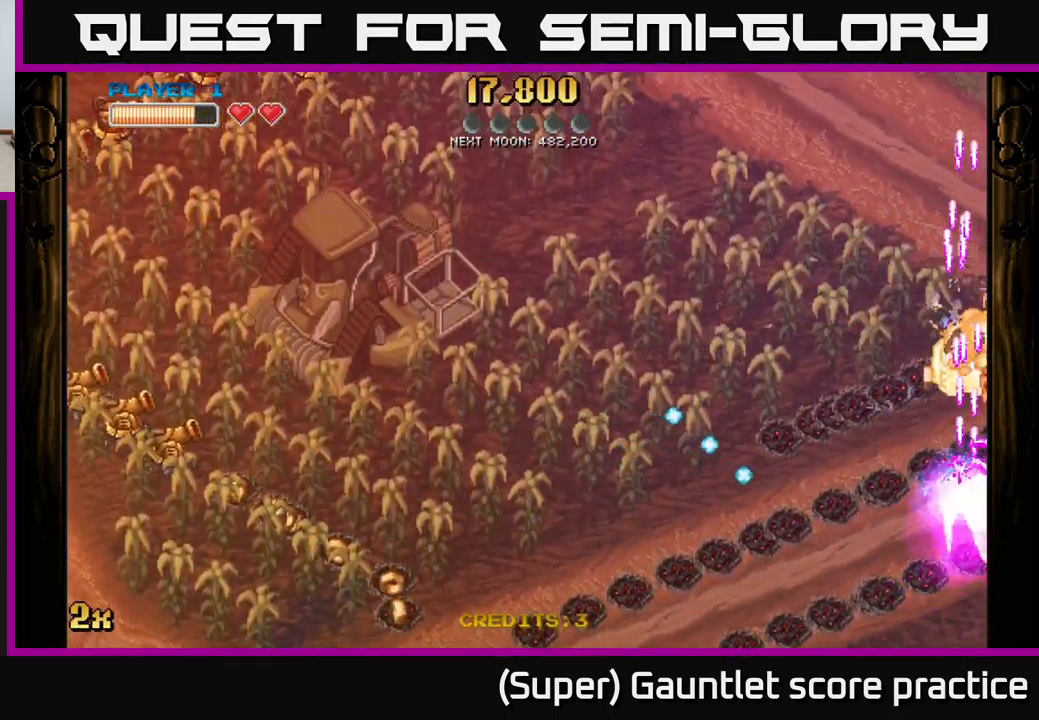
{"buttons": ["A"], "left_stick": "down-left", "events": [[217, "left_stick", "left"], [233, "X", "down"], [400, "X", "up"], [433, "left_stick", "down-left"]]}
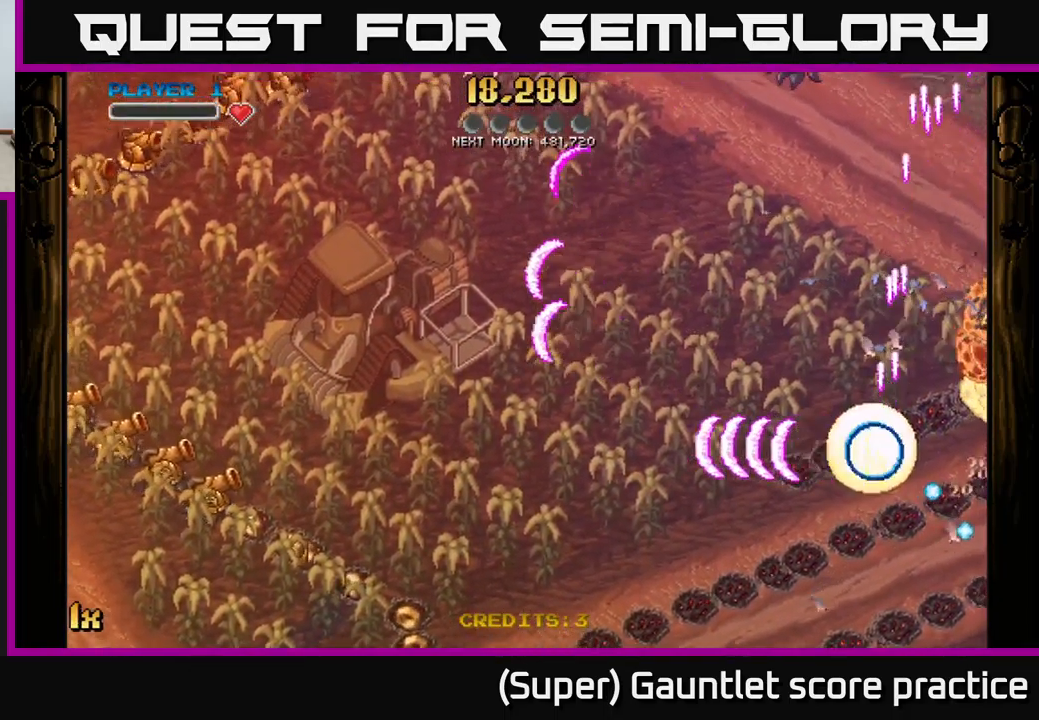
{"buttons": ["A"], "left_stick": "center", "events": [[450, "left_stick", "center"]]}
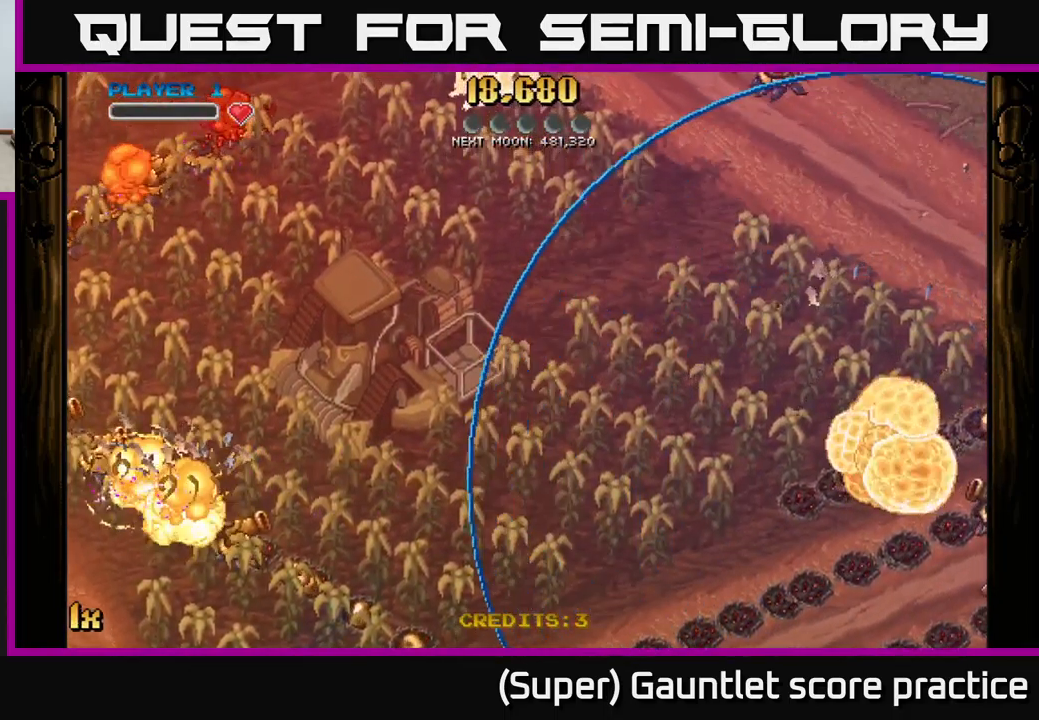
{"buttons": [], "left_stick": "center", "events": [[167, "A", "up"], [283, "START", "down"], [467, "START", "up"]]}
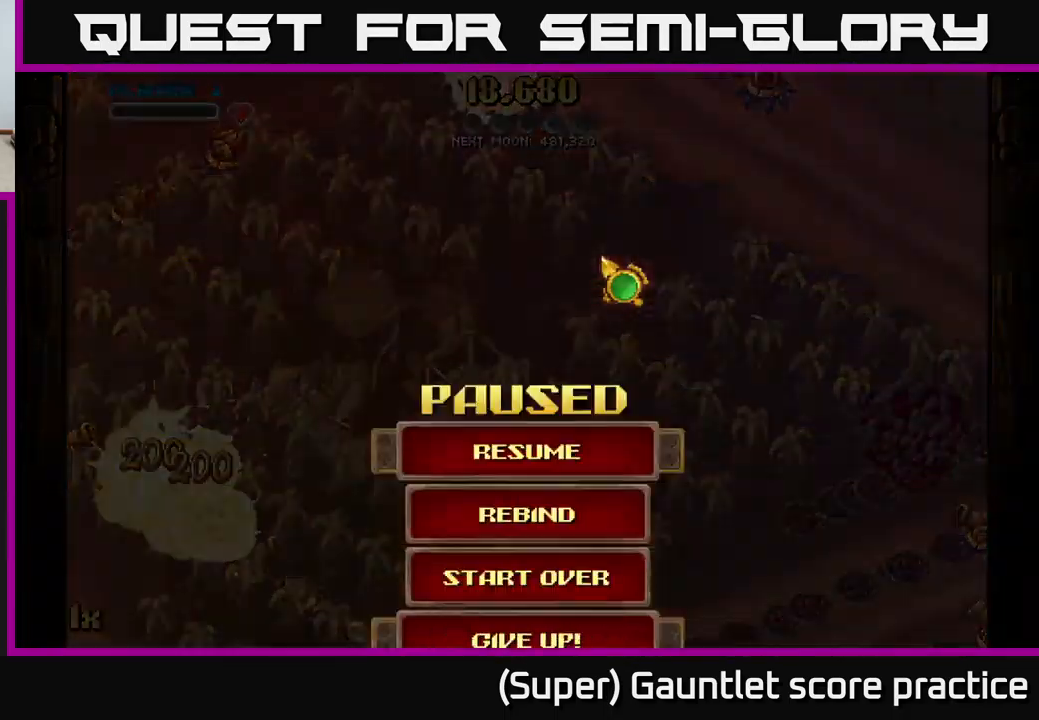
{"buttons": [], "left_stick": "center", "events": [[67, "left_stick", "down"], [367, "left_stick", "center"]]}